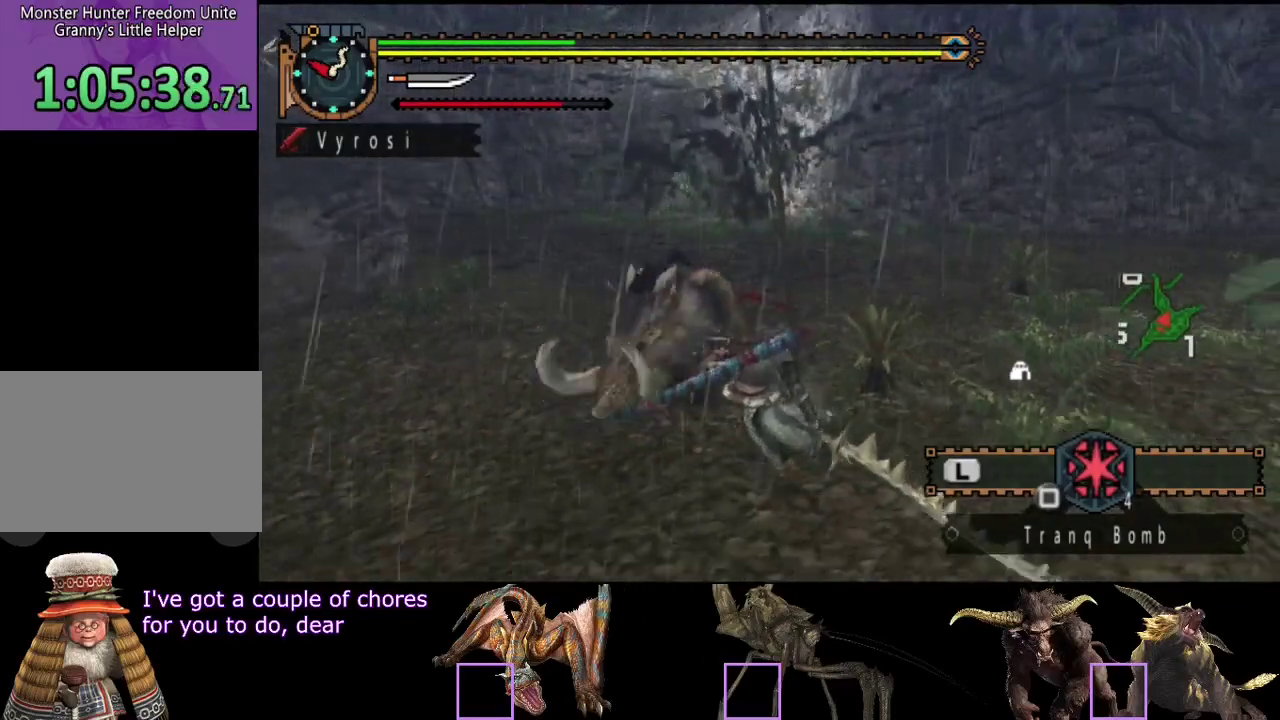
Gameplay with a controller (PlayStation layout); each line is a JSON object with the inputs held at the frame after it. "events" lists button and stick changes between this image and that frame as [ms after this image, input, new state], when the widget could be followed in between. Not read: CROSS L1 L2 L3 R1 R2 R3.
{"buttons": [], "left_stick": "up", "right_stick": "center", "events": [[50, "CIRCLE", "down"], [150, "CIRCLE", "up"]]}
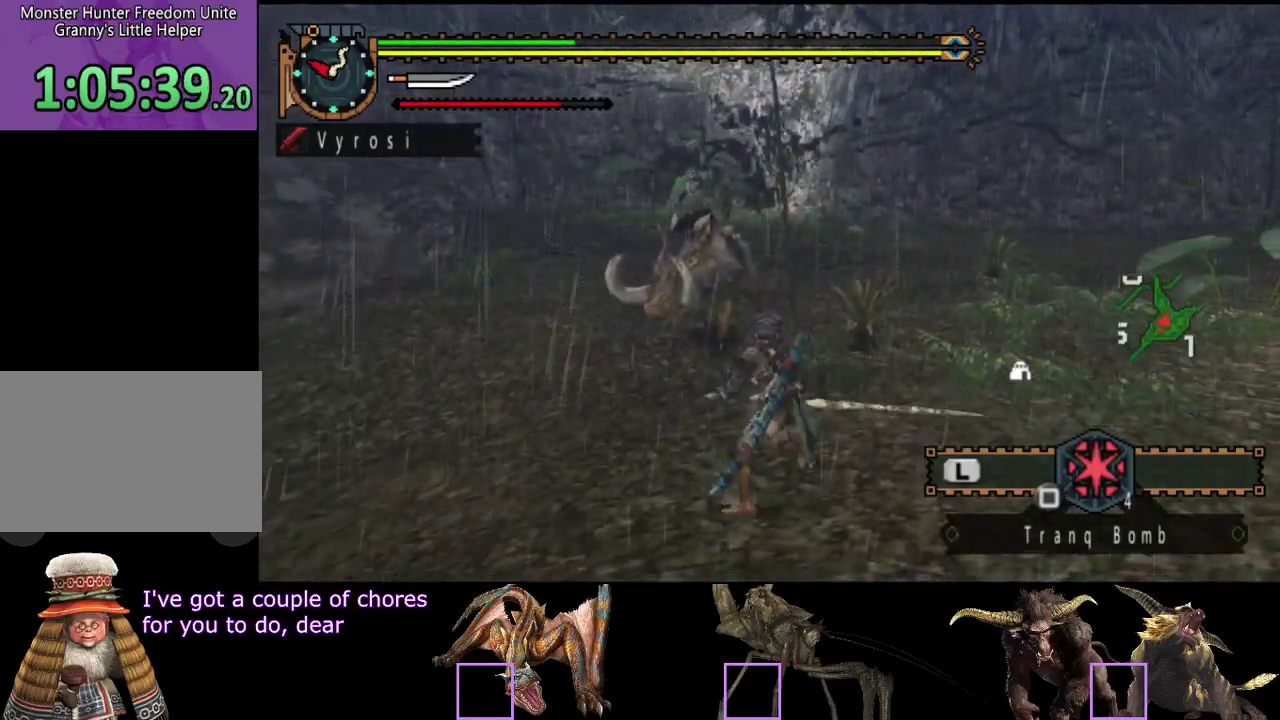
{"buttons": ["TRIANGLE"], "left_stick": "up", "right_stick": "center", "events": [[283, "CIRCLE", "down"], [383, "CIRCLE", "up"], [483, "TRIANGLE", "down"]]}
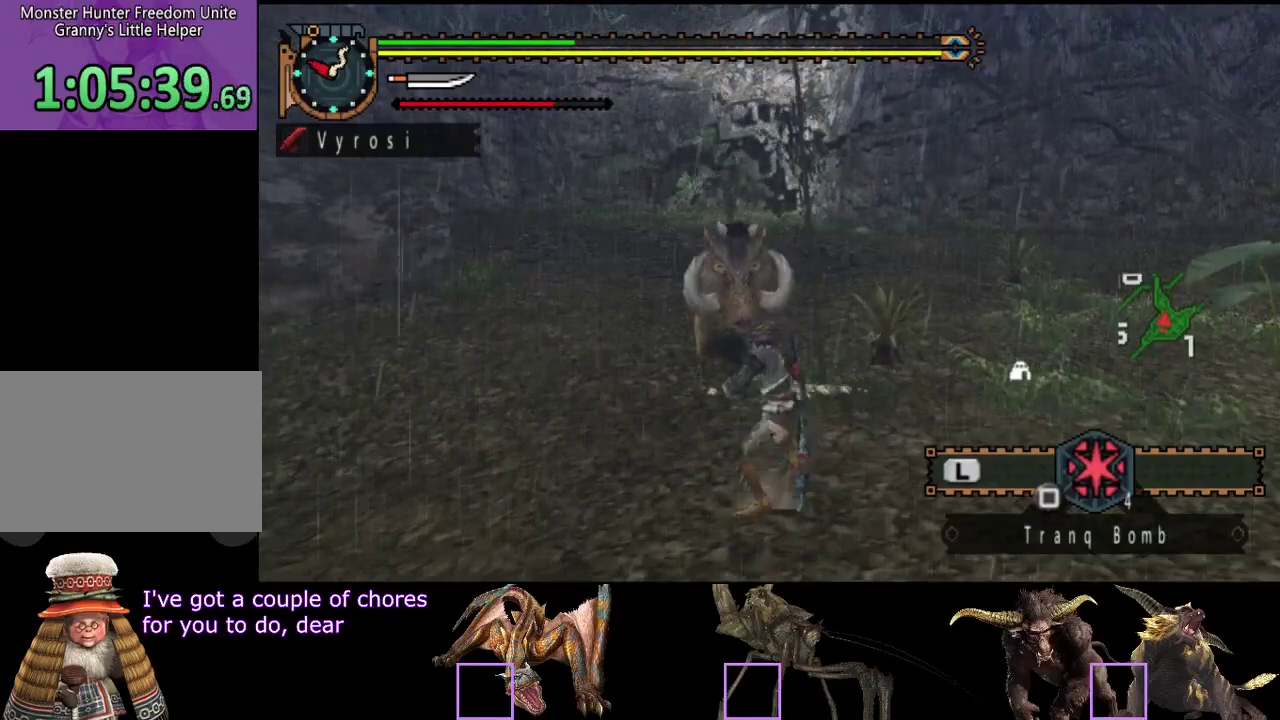
{"buttons": ["TRIANGLE"], "left_stick": "up", "right_stick": "center", "events": [[50, "TRIANGLE", "up"], [117, "TRIANGLE", "down"], [183, "TRIANGLE", "up"], [250, "TRIANGLE", "down"], [300, "TRIANGLE", "up"], [367, "TRIANGLE", "down"], [433, "TRIANGLE", "up"], [500, "TRIANGLE", "down"]]}
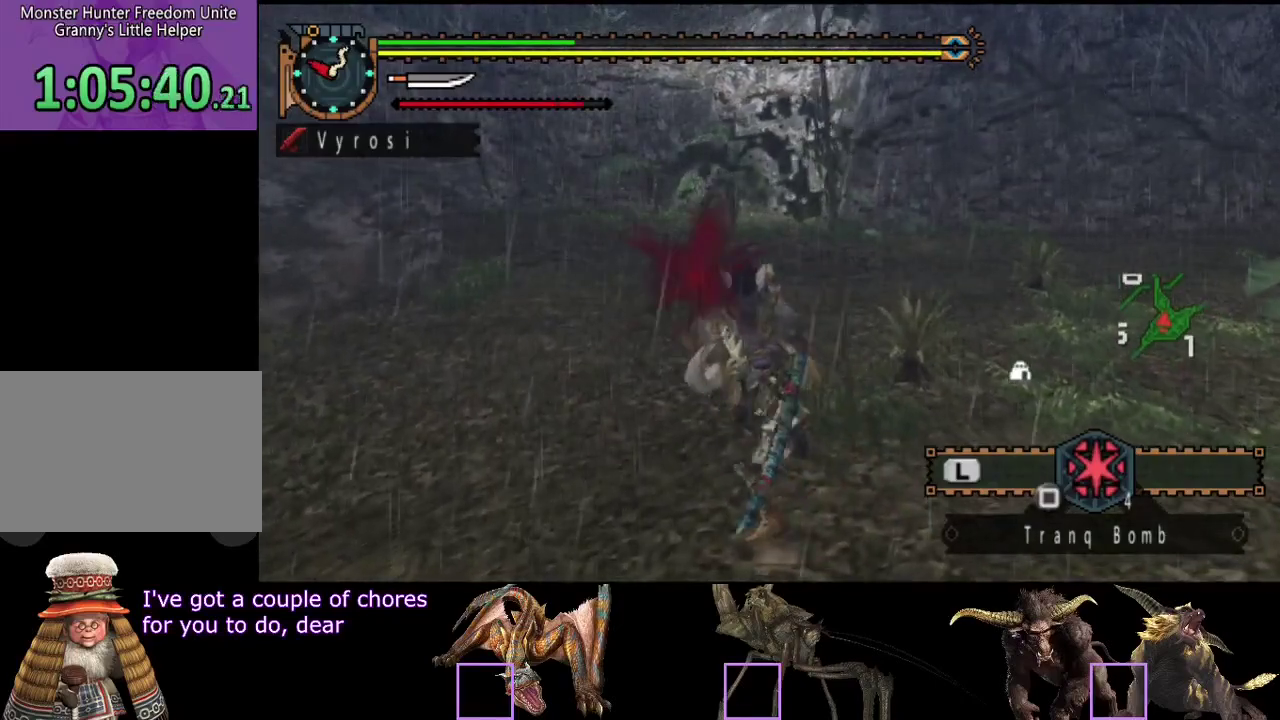
{"buttons": ["TRIANGLE"], "left_stick": "up", "right_stick": "center", "events": [[100, "TRIANGLE", "up"], [167, "TRIANGLE", "down"], [233, "TRIANGLE", "up"], [300, "TRIANGLE", "down"], [400, "TRIANGLE", "up"], [467, "TRIANGLE", "down"]]}
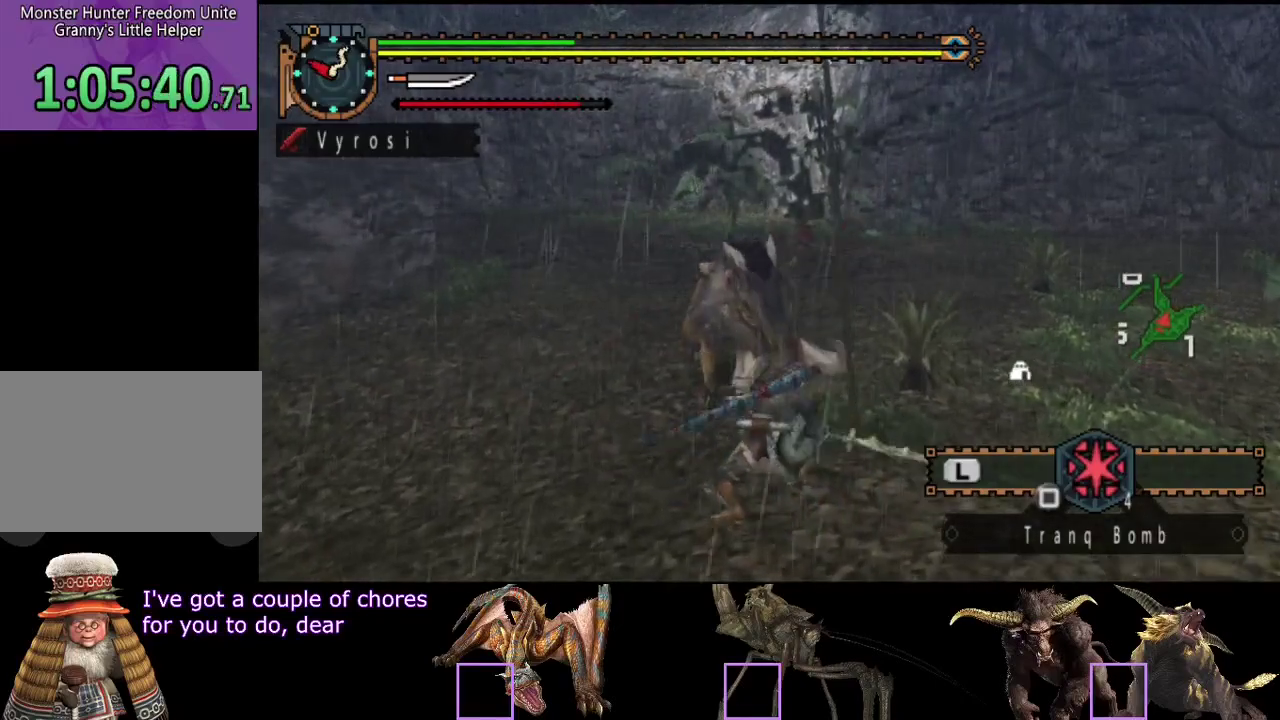
{"buttons": [], "left_stick": "up-left", "right_stick": "center", "events": [[67, "TRIANGLE", "up"], [200, "left_stick", "up-left"]]}
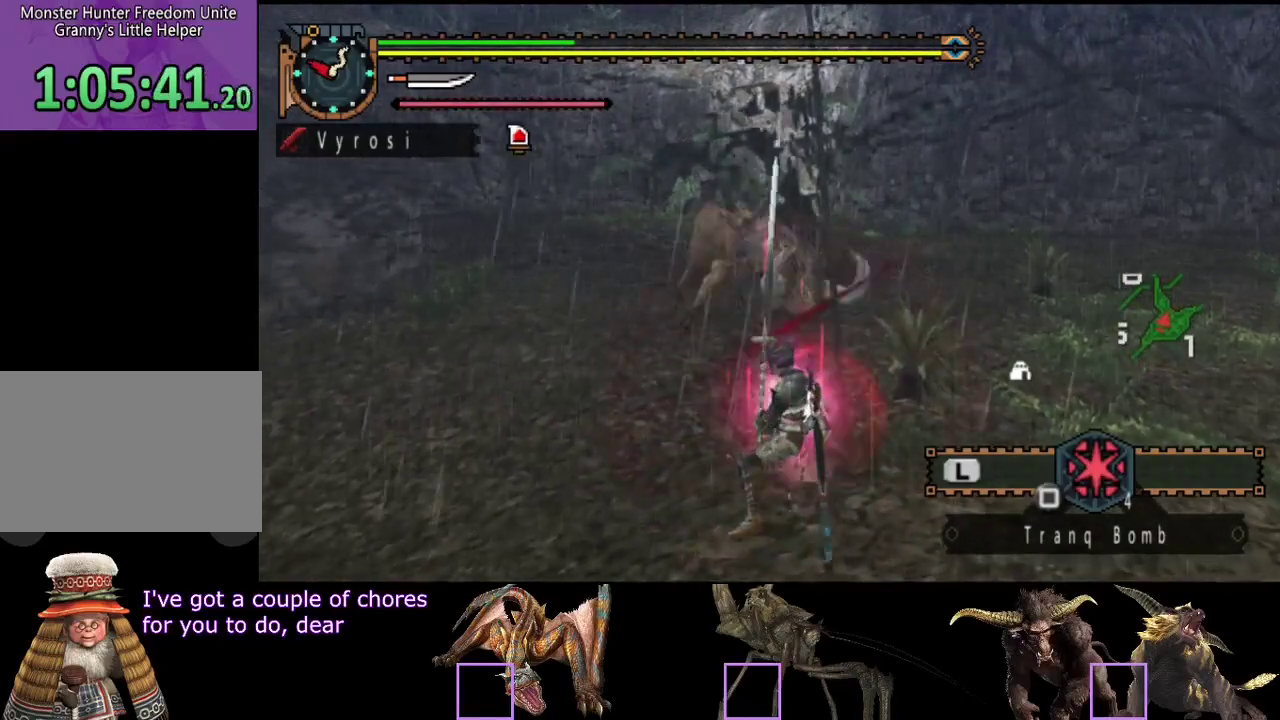
{"buttons": [], "left_stick": "up", "right_stick": "center", "events": [[33, "left_stick", "up"]]}
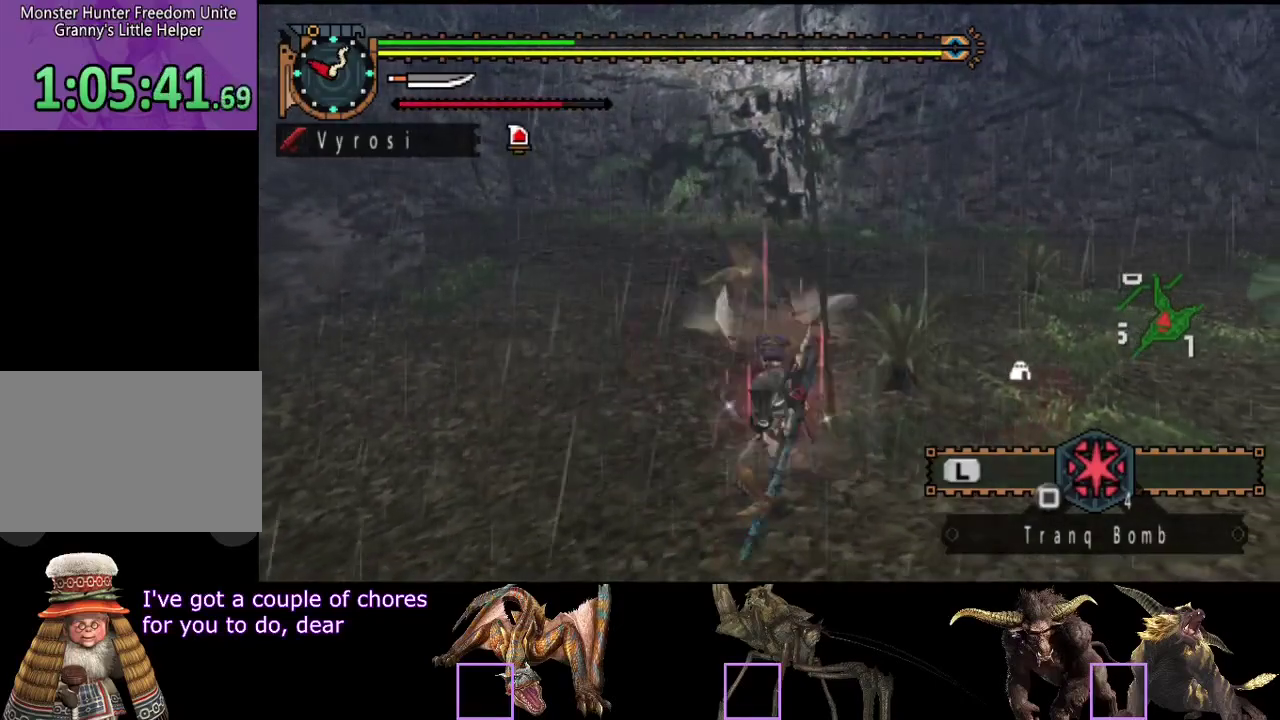
{"buttons": [], "left_stick": "center", "right_stick": "center", "events": [[67, "left_stick", "center"]]}
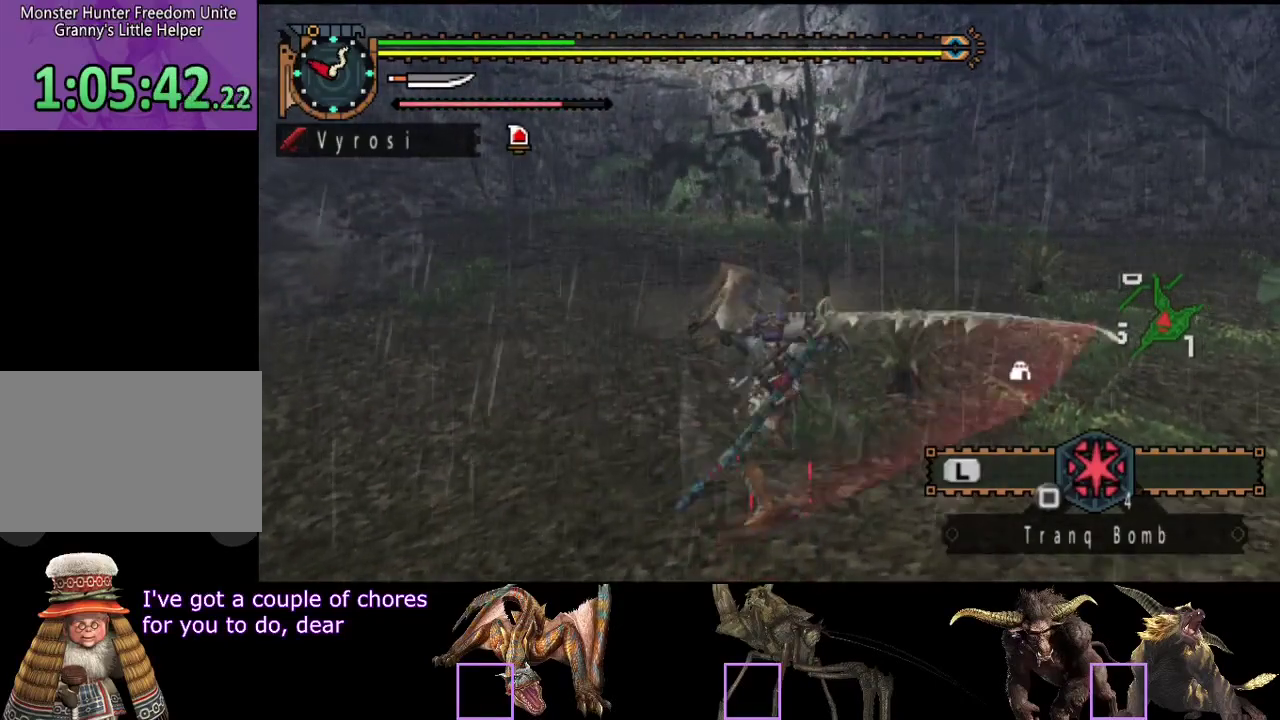
{"buttons": [], "left_stick": "center", "right_stick": "center", "events": []}
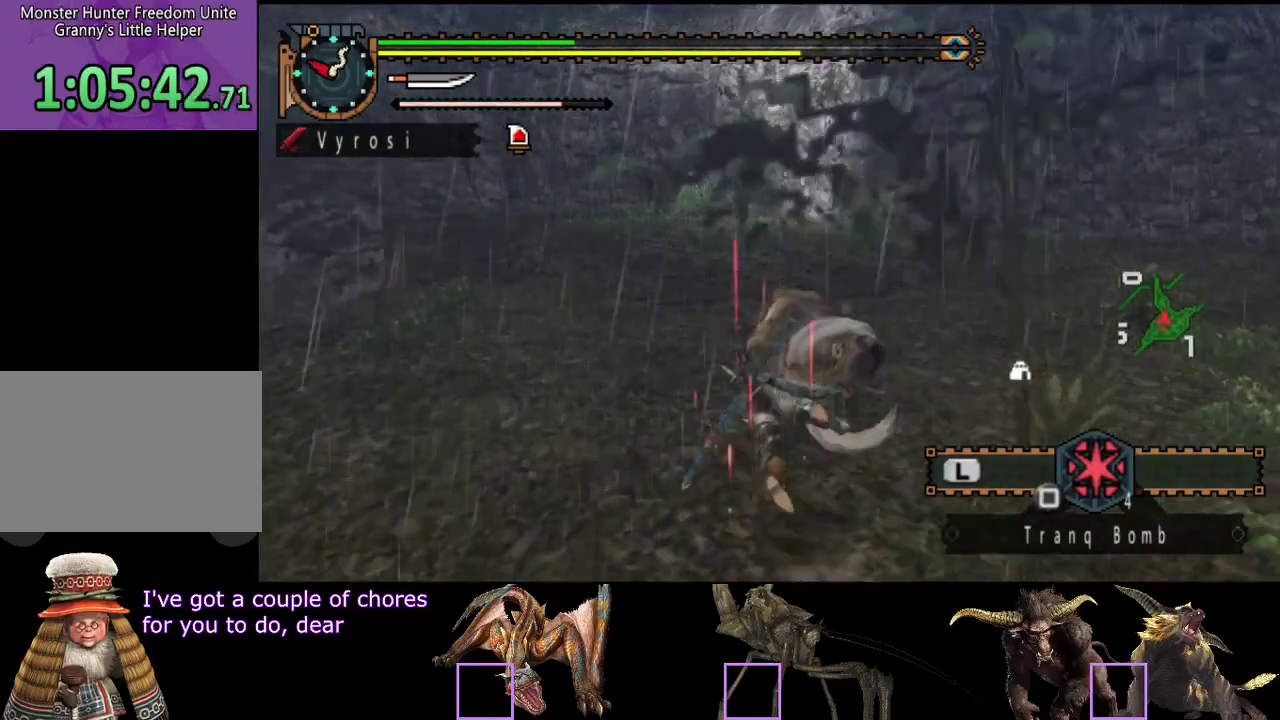
{"buttons": [], "left_stick": "center", "right_stick": "center", "events": [[83, "right_stick", "right"], [150, "right_stick", "center"]]}
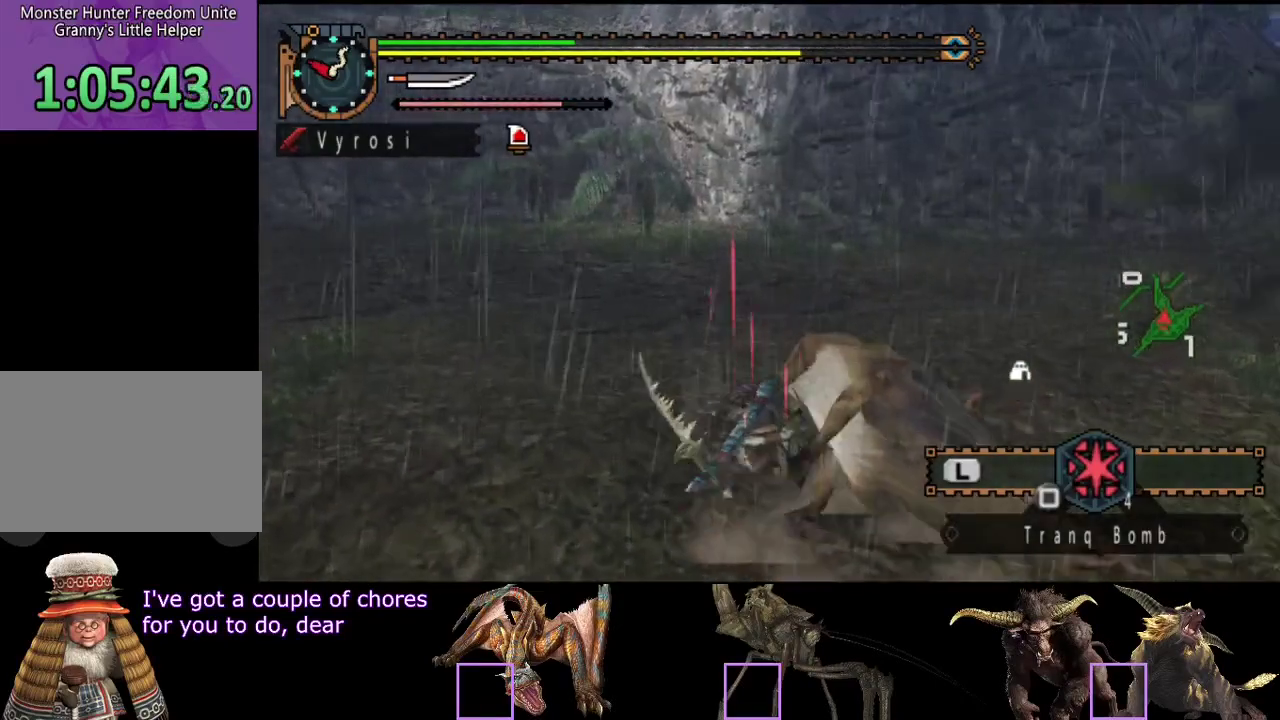
{"buttons": [], "left_stick": "center", "right_stick": "center", "events": [[50, "SQUARE", "down"], [117, "SQUARE", "up"], [350, "SQUARE", "down"], [417, "SQUARE", "up"]]}
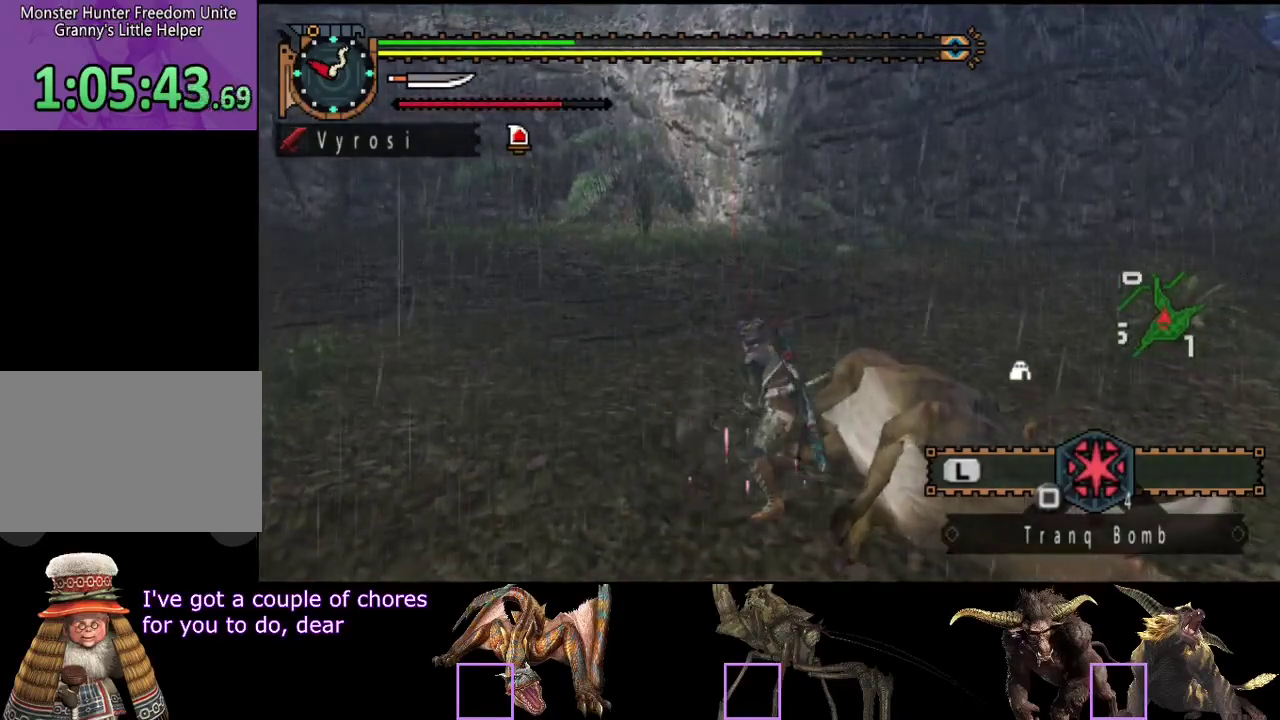
{"buttons": [], "left_stick": "center", "right_stick": "right", "events": [[83, "right_stick", "right"]]}
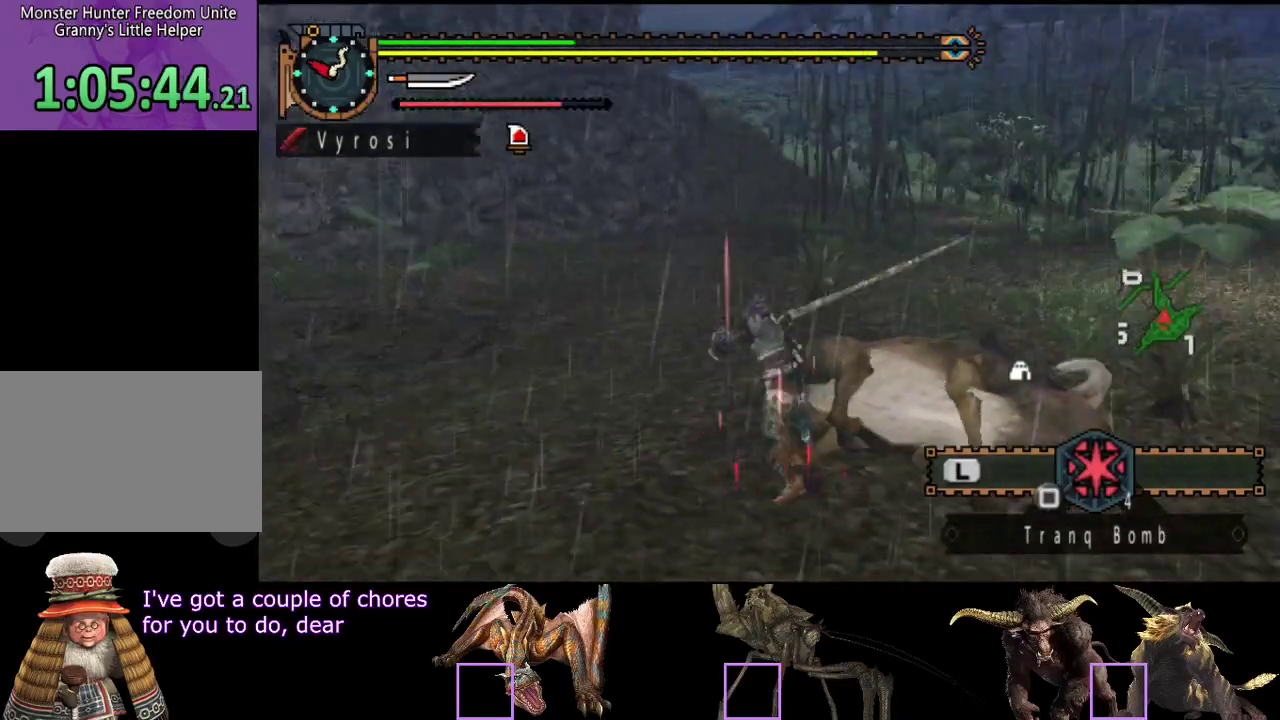
{"buttons": [], "left_stick": "up", "right_stick": "center", "events": [[67, "left_stick", "up"], [117, "right_stick", "center"]]}
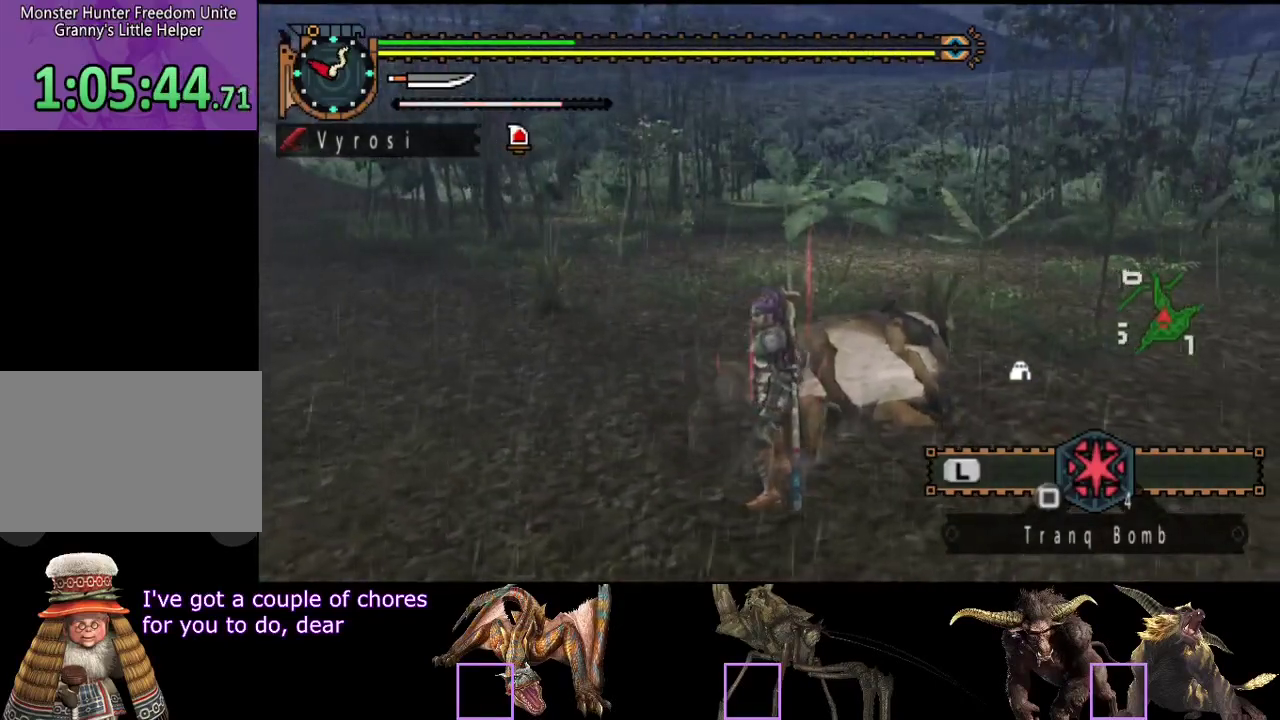
{"buttons": [], "left_stick": "up", "right_stick": "center", "events": [[67, "CIRCLE", "down"], [133, "CIRCLE", "up"], [200, "CIRCLE", "down"], [300, "CIRCLE", "up"], [367, "CIRCLE", "down"], [433, "CIRCLE", "up"]]}
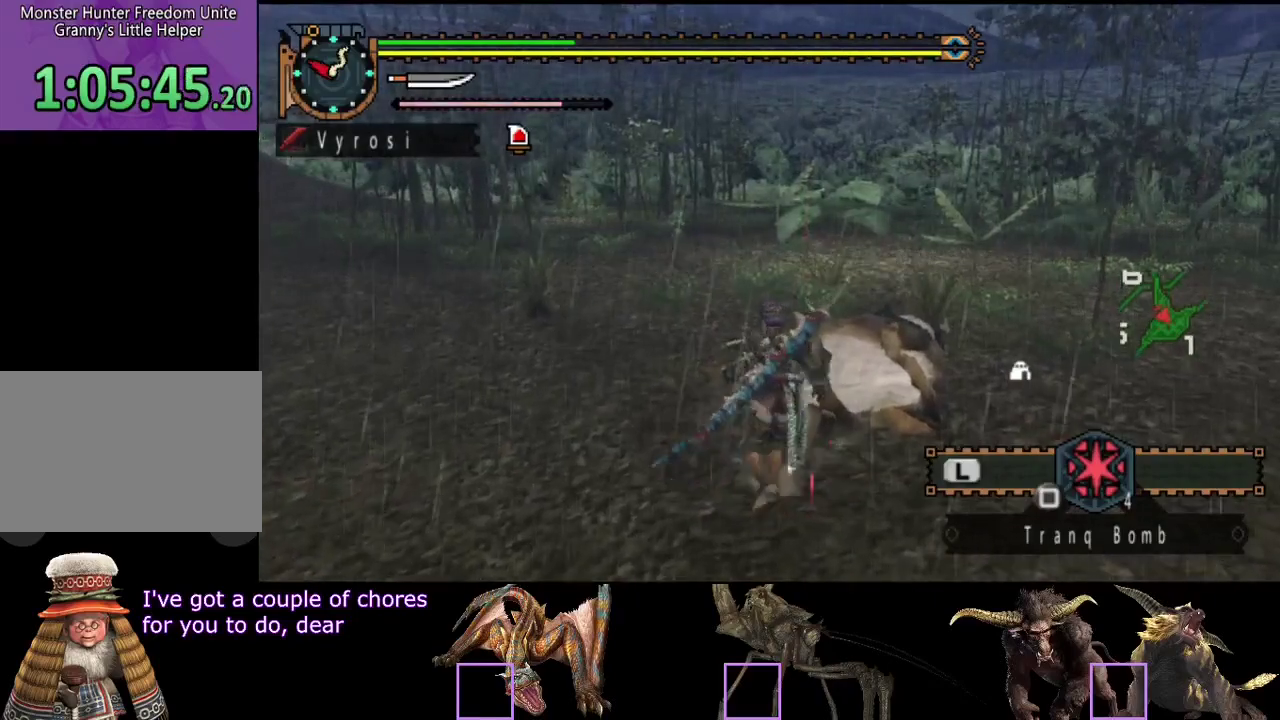
{"buttons": [], "left_stick": "center", "right_stick": "center", "events": [[33, "CIRCLE", "down"], [100, "CIRCLE", "up"], [167, "CIRCLE", "down"], [267, "CIRCLE", "up"], [433, "left_stick", "center"]]}
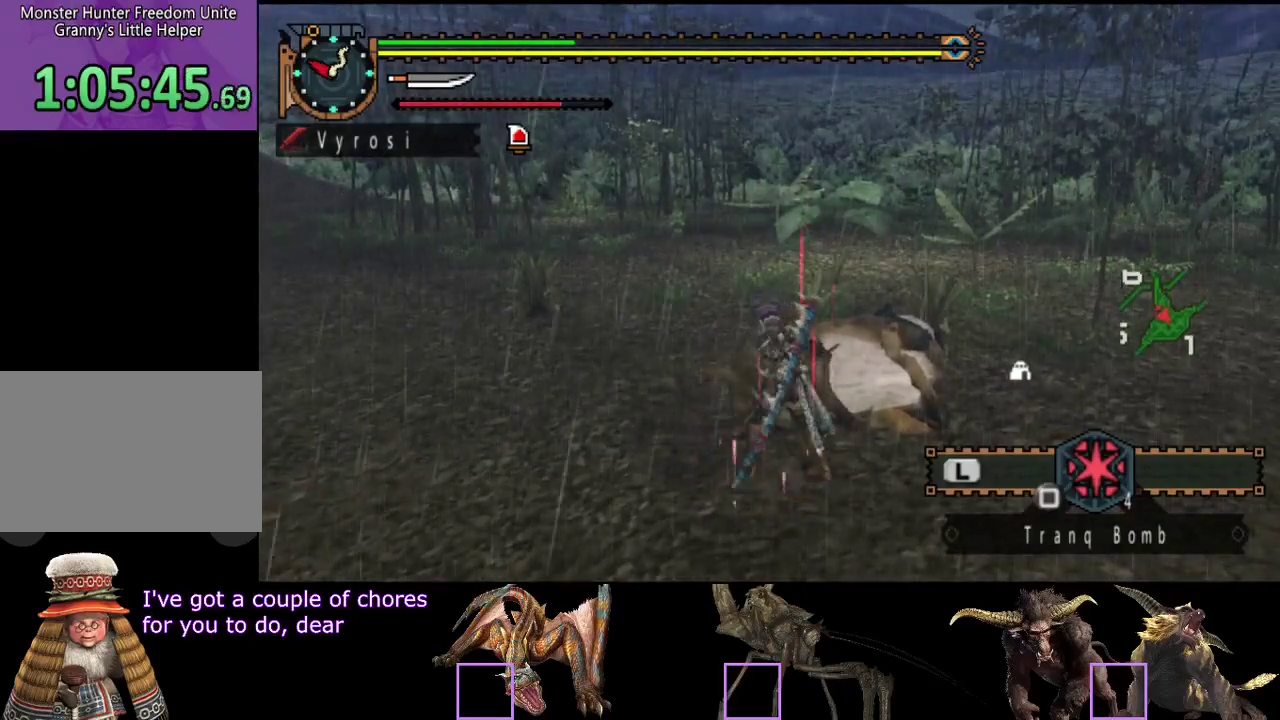
{"buttons": [], "left_stick": "center", "right_stick": "center", "events": []}
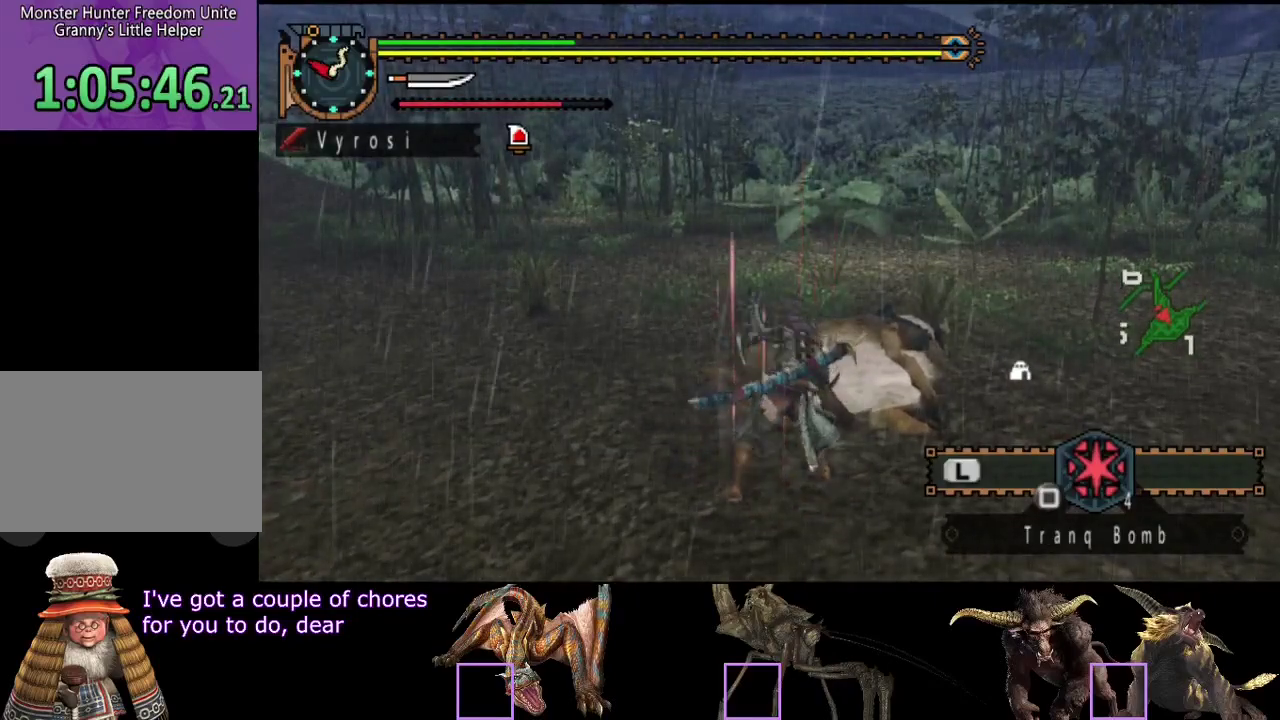
{"buttons": [], "left_stick": "center", "right_stick": "center", "events": [[33, "DPAD_LEFT", "down"], [150, "DPAD_LEFT", "up"]]}
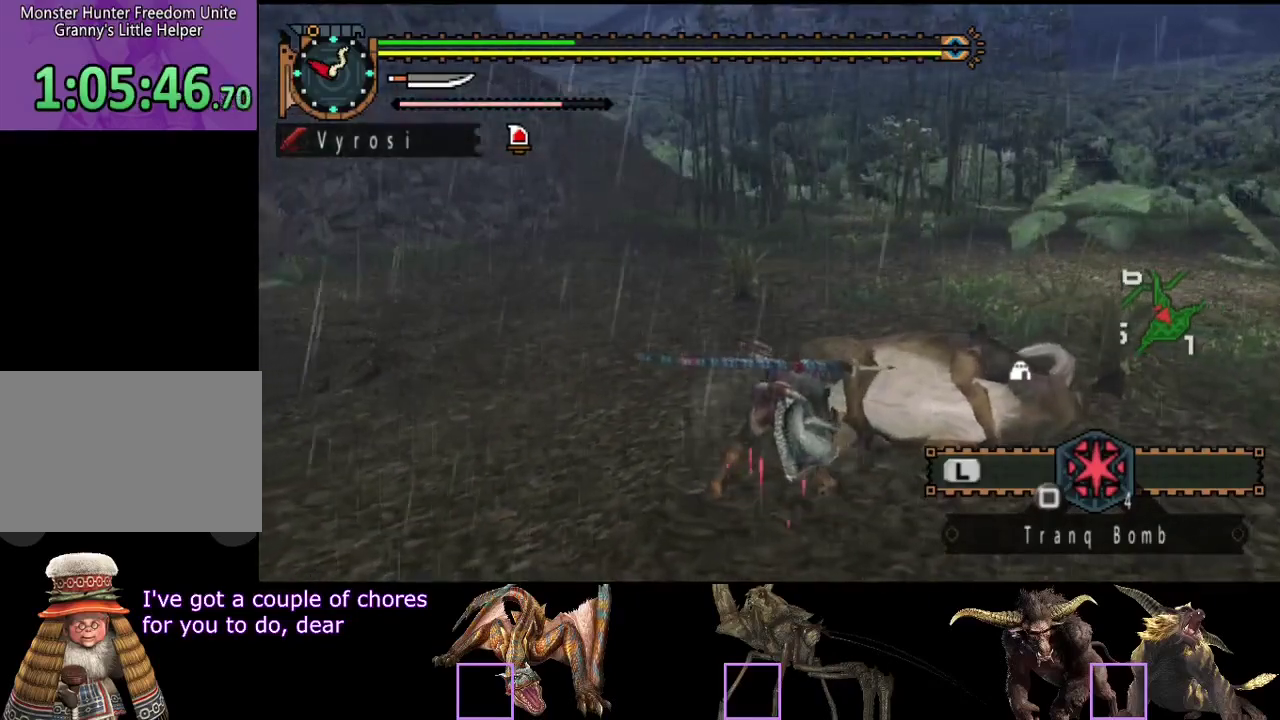
{"buttons": [], "left_stick": "center", "right_stick": "center", "events": []}
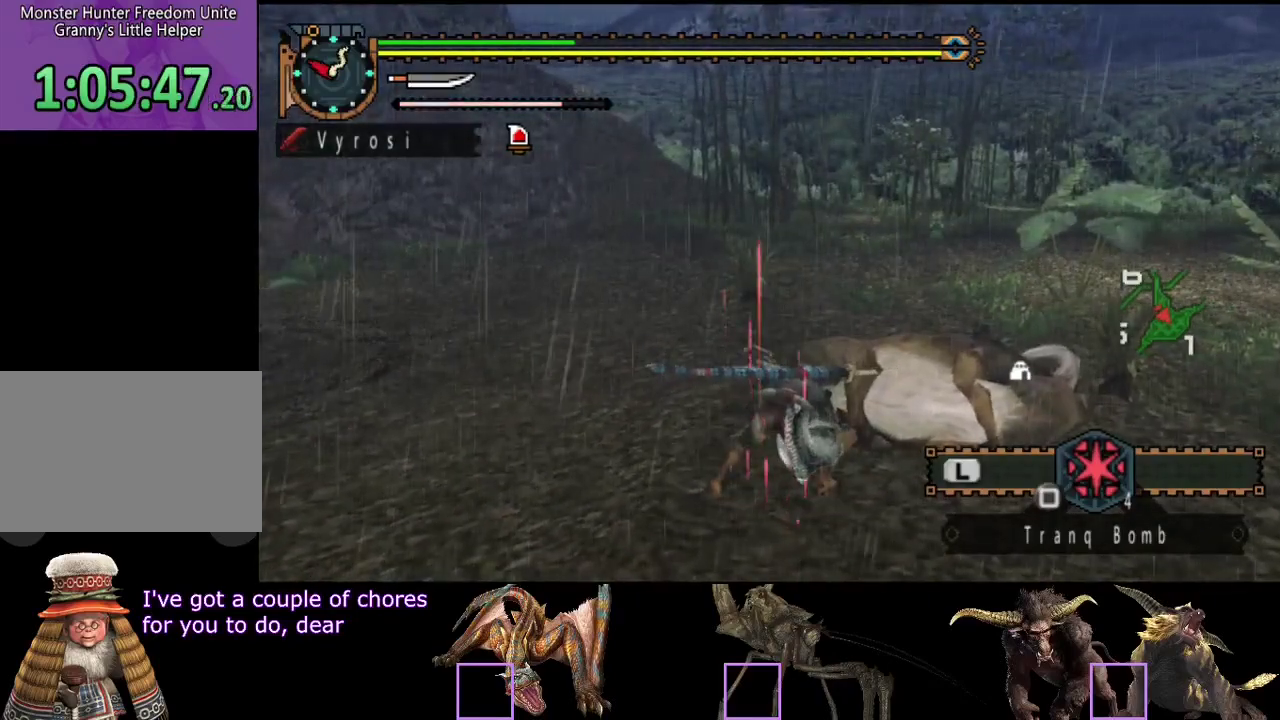
{"buttons": [], "left_stick": "center", "right_stick": "center", "events": []}
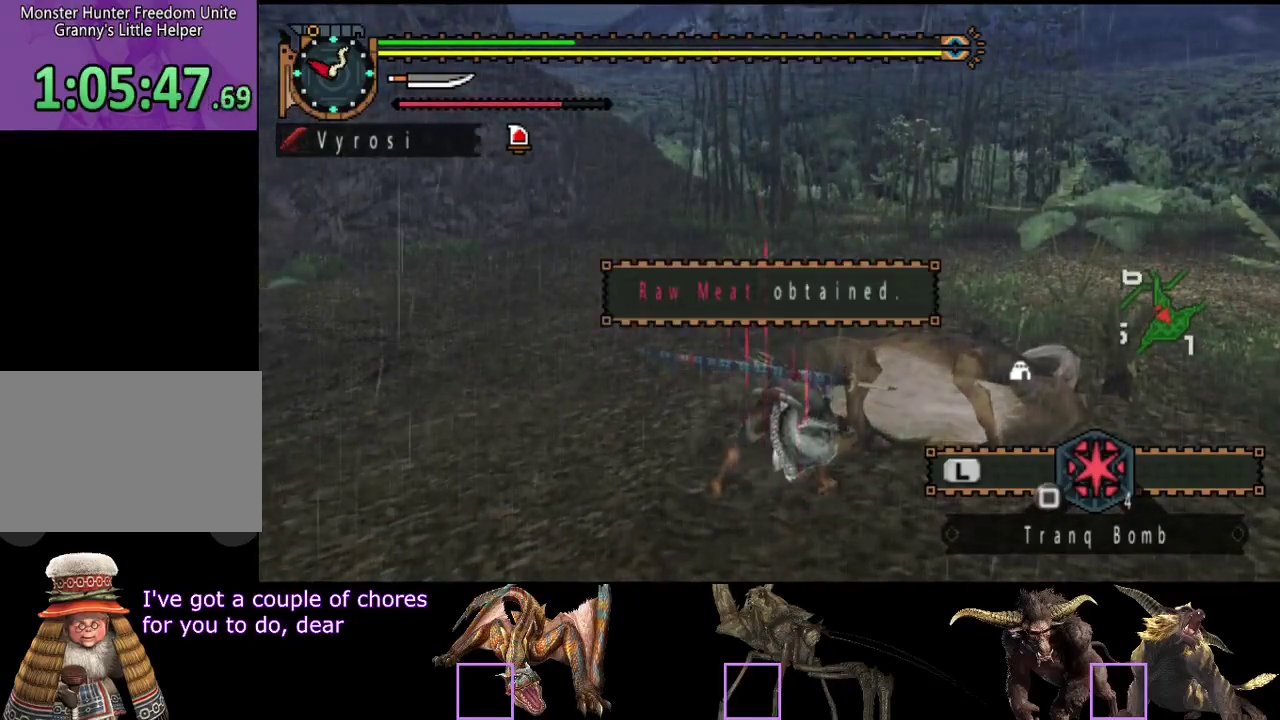
{"buttons": ["START"], "left_stick": "center", "right_stick": "center", "events": [[433, "START", "down"]]}
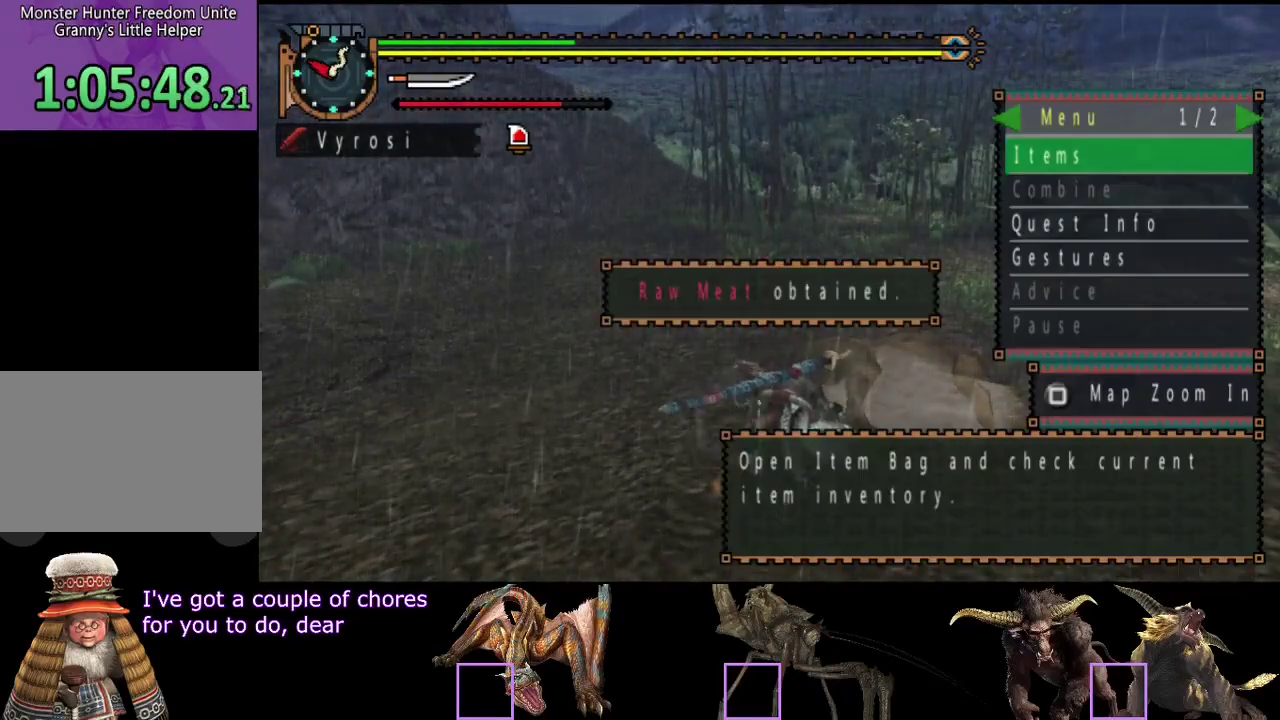
{"buttons": ["DPAD_RIGHT"], "left_stick": "center", "right_stick": "center", "events": [[50, "START", "up"], [450, "DPAD_RIGHT", "down"]]}
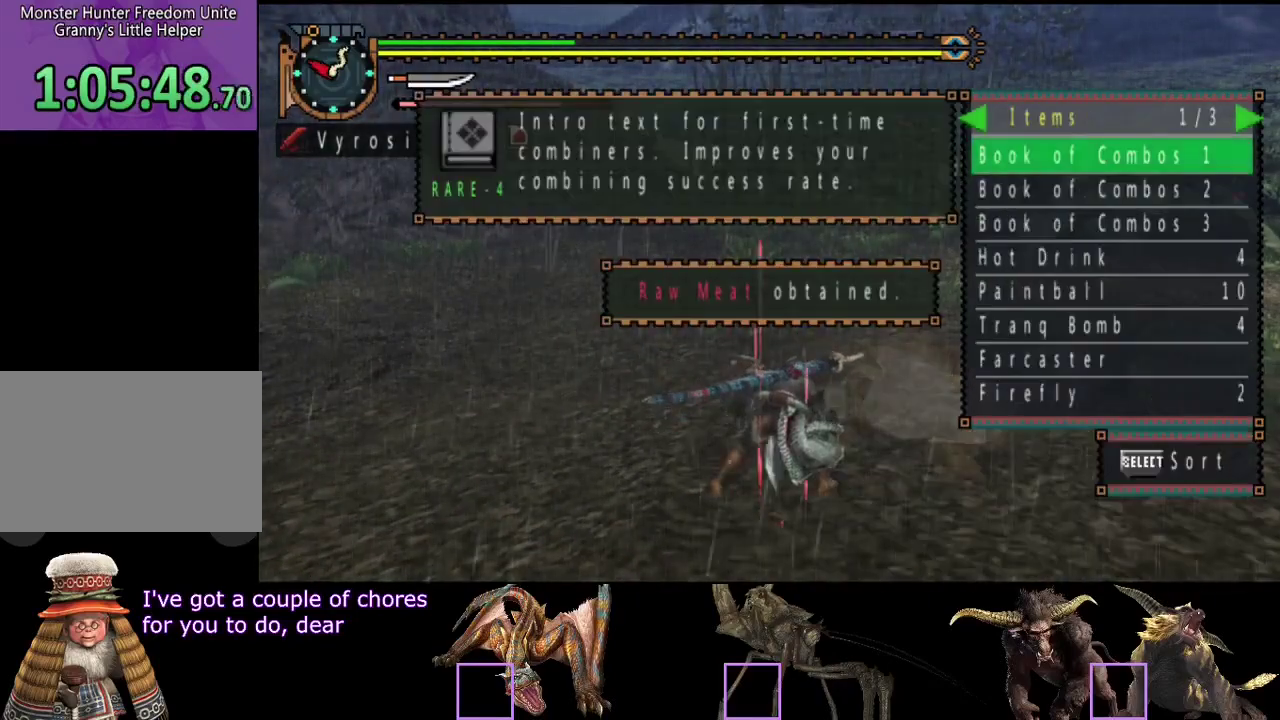
{"buttons": [], "left_stick": "center", "right_stick": "center", "events": [[50, "DPAD_RIGHT", "up"], [150, "DPAD_RIGHT", "down"], [217, "DPAD_RIGHT", "up"]]}
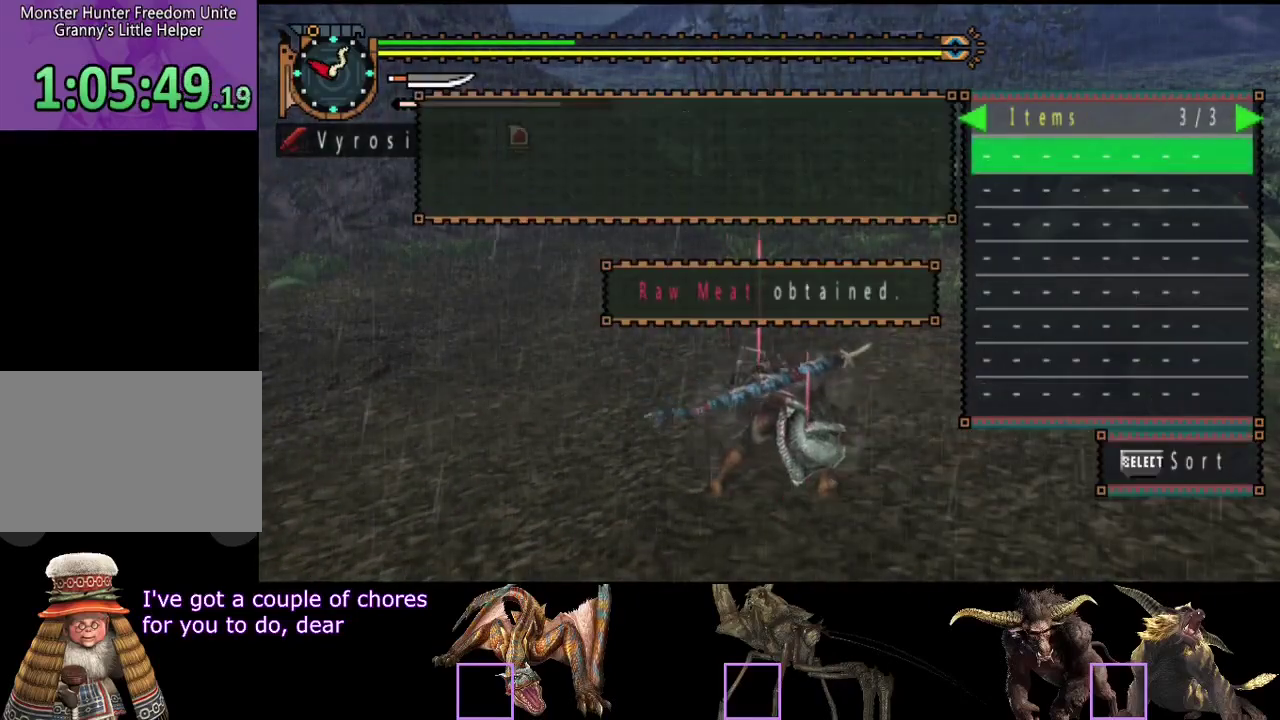
{"buttons": [], "left_stick": "center", "right_stick": "center", "events": [[17, "DPAD_LEFT", "down"], [67, "DPAD_LEFT", "up"]]}
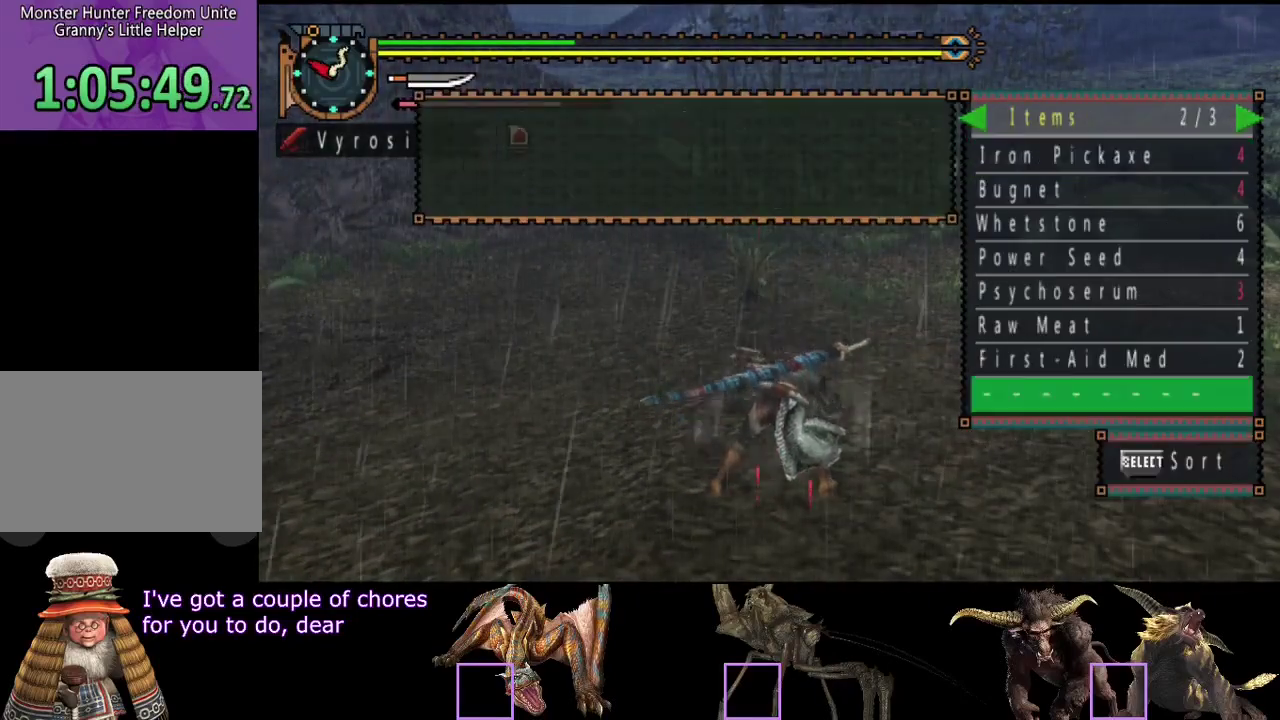
{"buttons": [], "left_stick": "center", "right_stick": "center", "events": [[67, "DPAD_UP", "down"], [133, "DPAD_UP", "up"], [267, "DPAD_UP", "down"], [333, "DPAD_UP", "up"]]}
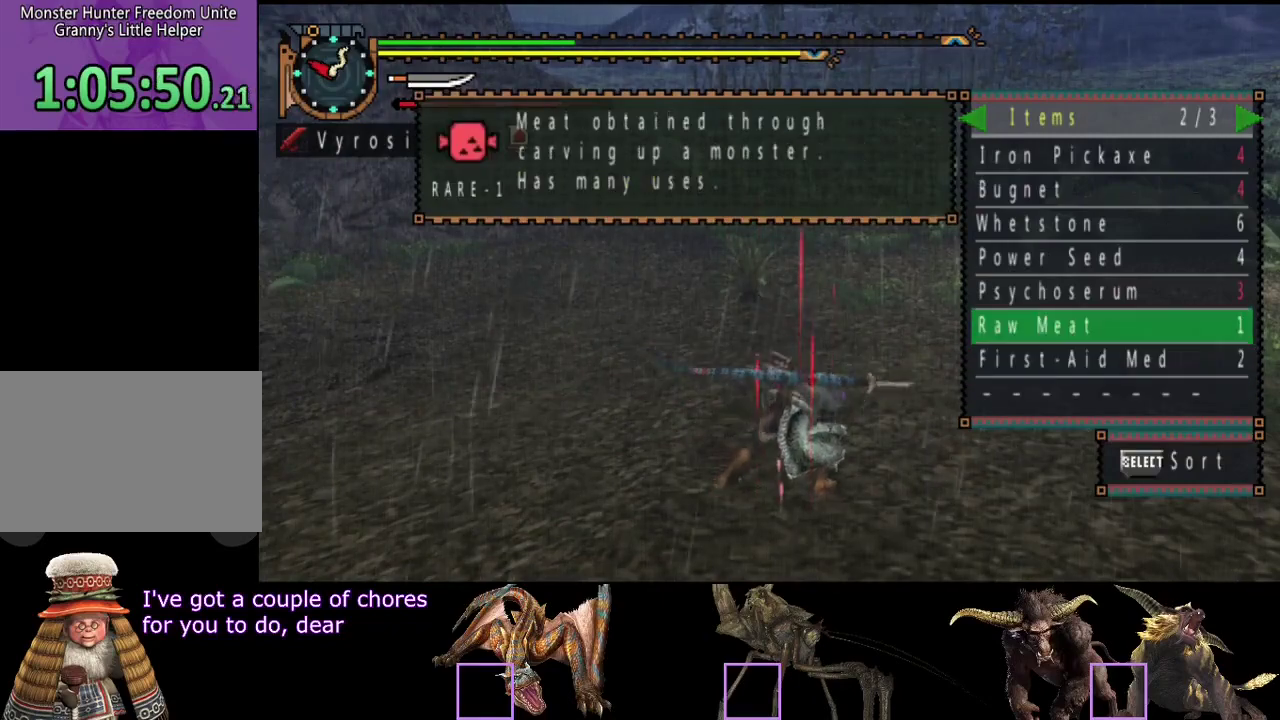
{"buttons": [], "left_stick": "center", "right_stick": "center", "events": []}
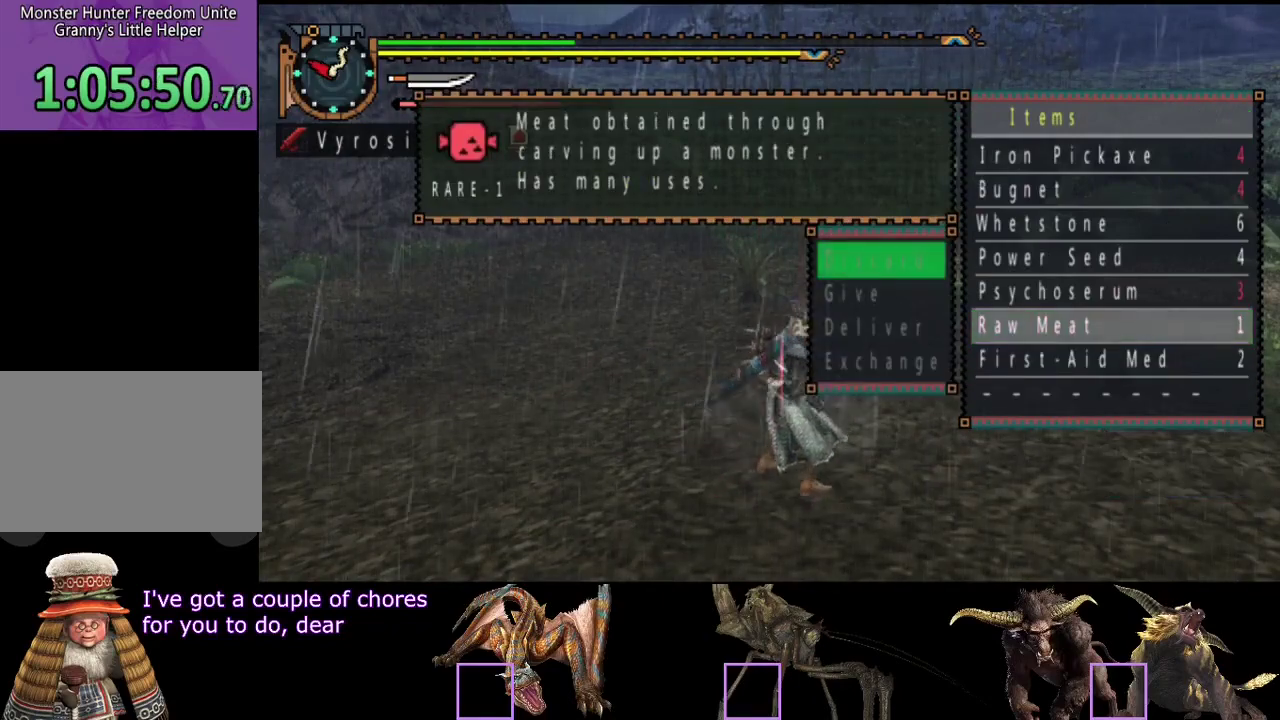
{"buttons": [], "left_stick": "center", "right_stick": "center", "events": []}
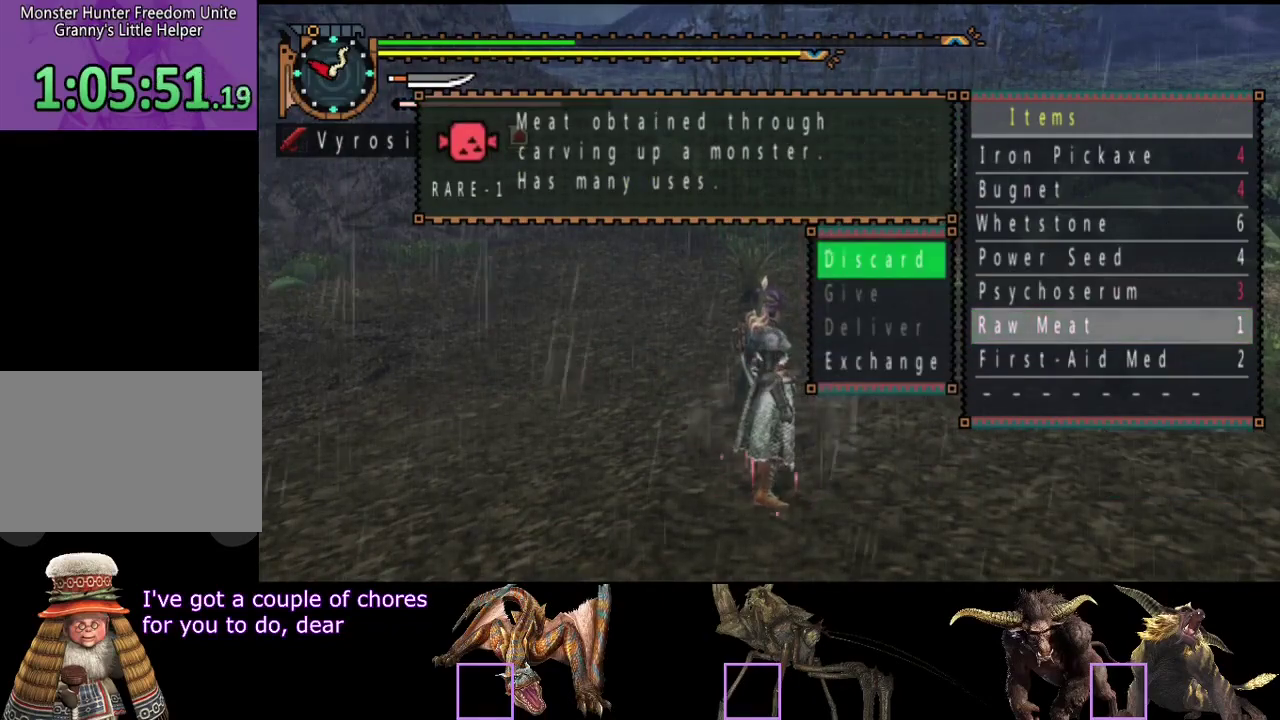
{"buttons": ["SELECT"], "left_stick": "center", "right_stick": "center", "events": [[117, "DPAD_UP", "down"], [183, "DPAD_UP", "up"], [417, "SELECT", "down"]]}
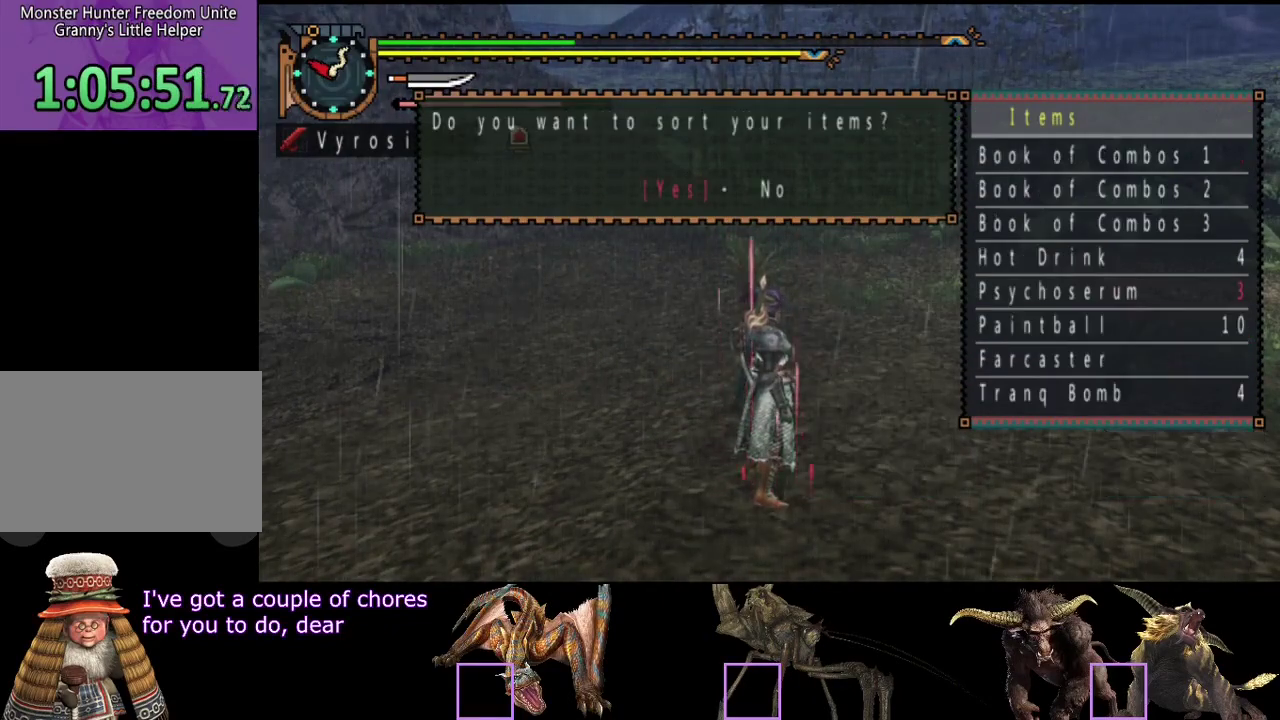
{"buttons": ["DPAD_RIGHT"], "left_stick": "center", "right_stick": "center", "events": [[67, "SELECT", "up"], [500, "DPAD_RIGHT", "down"]]}
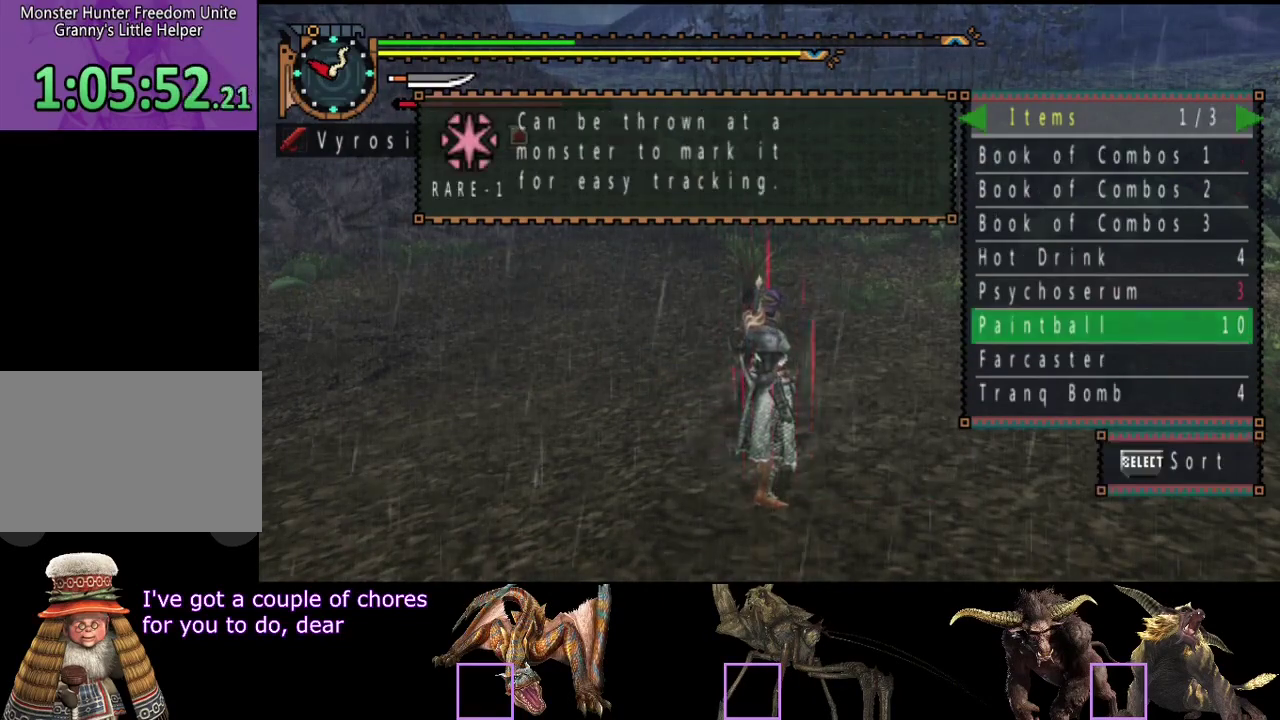
{"buttons": [], "left_stick": "center", "right_stick": "center", "events": [[33, "DPAD_RIGHT", "up"], [133, "DPAD_RIGHT", "down"], [200, "DPAD_RIGHT", "up"], [433, "DPAD_LEFT", "down"], [450, "DPAD_LEFT", "up"]]}